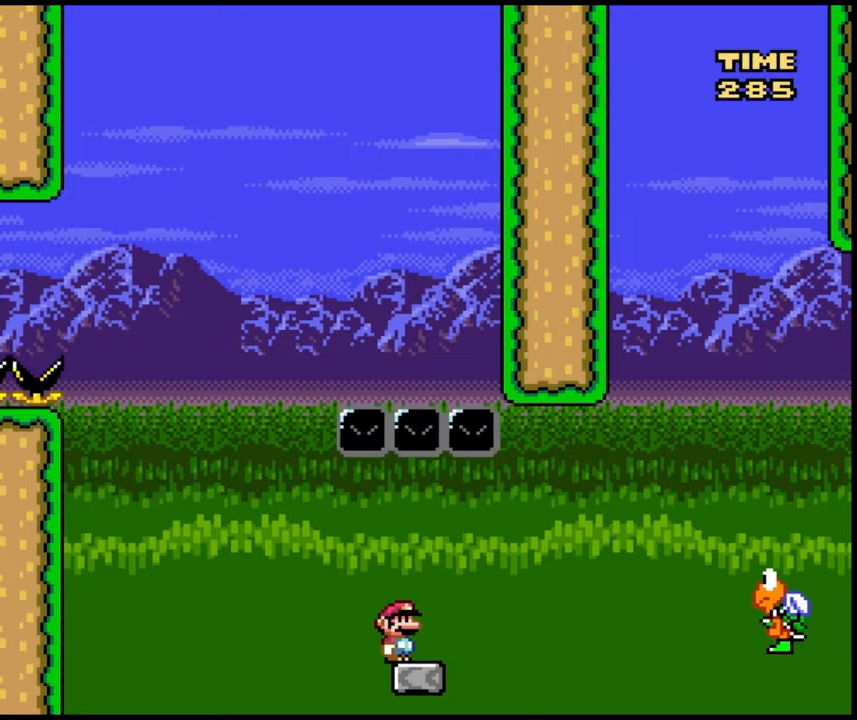
Gameplay with a controller (Nintendo layout); each line is a JSON object with the inputs held at the frame after it. "events" lists button and stick changes between this image and that frame as [ms after this image, input, new state], when the widget could be followed in between. Not read: A DPAD_UP L3 R1 R3 X Y.
{"buttons": ["B", "DPAD_RIGHT"], "events": [[33, "B", "down"], [150, "B", "up"], [367, "B", "down"]]}
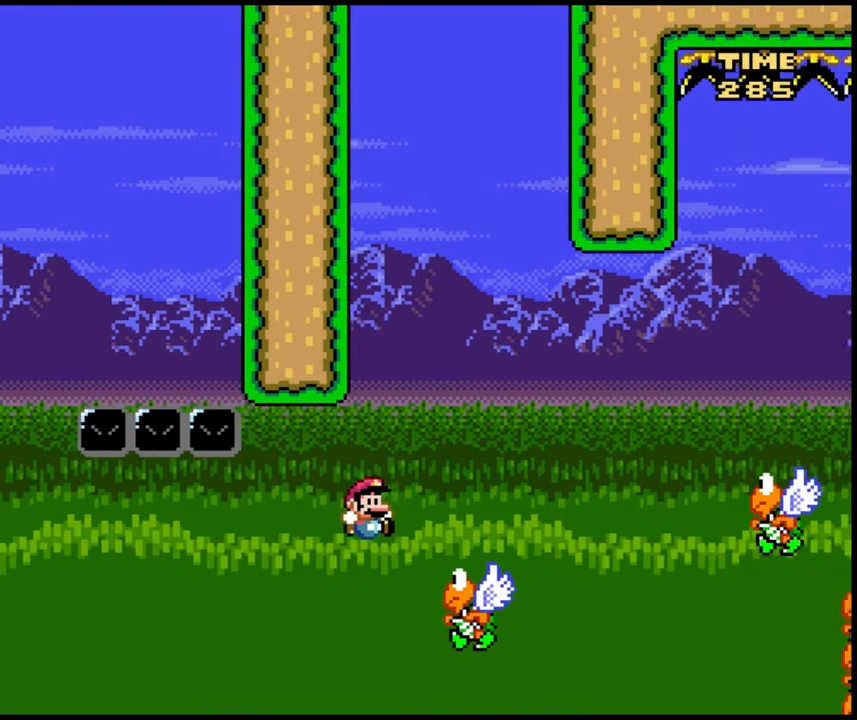
{"buttons": ["DPAD_RIGHT"], "events": [[317, "B", "up"]]}
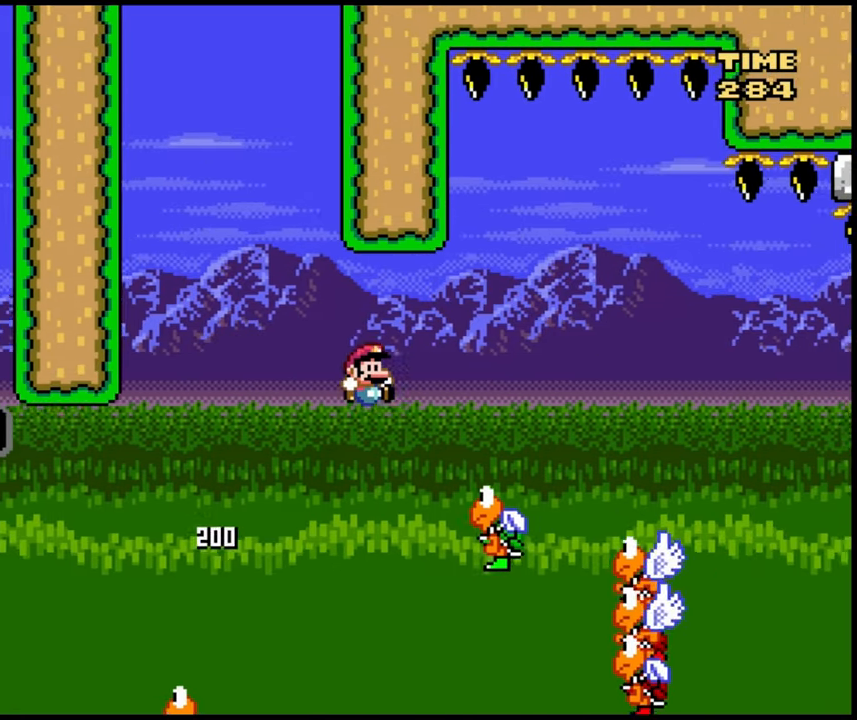
{"buttons": ["B", "DPAD_RIGHT"], "events": [[117, "B", "down"]]}
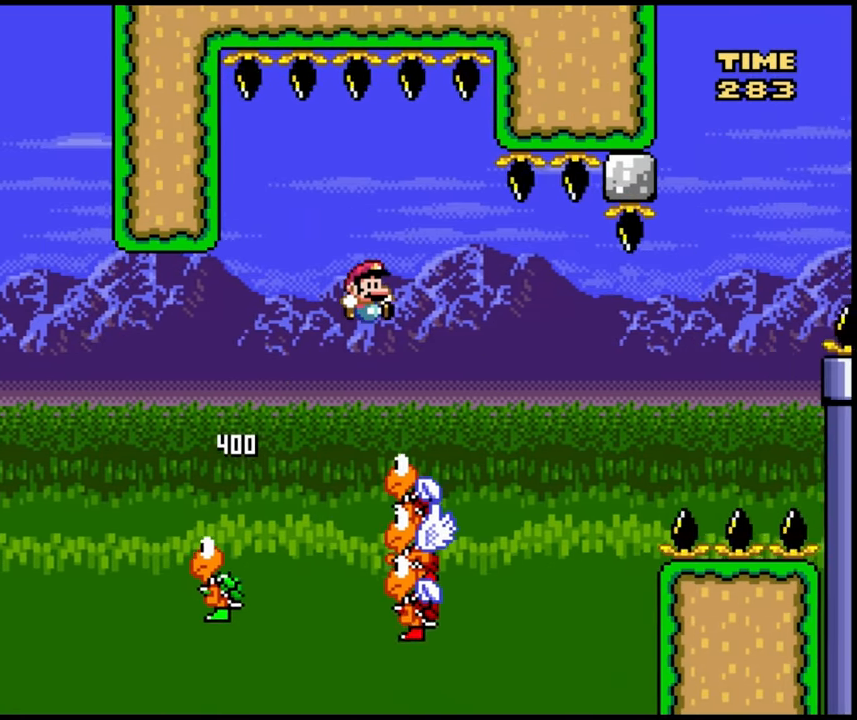
{"buttons": ["B", "DPAD_RIGHT"], "events": [[50, "DPAD_RIGHT", "up"], [67, "DPAD_LEFT", "down"], [383, "DPAD_LEFT", "up"], [433, "DPAD_RIGHT", "down"]]}
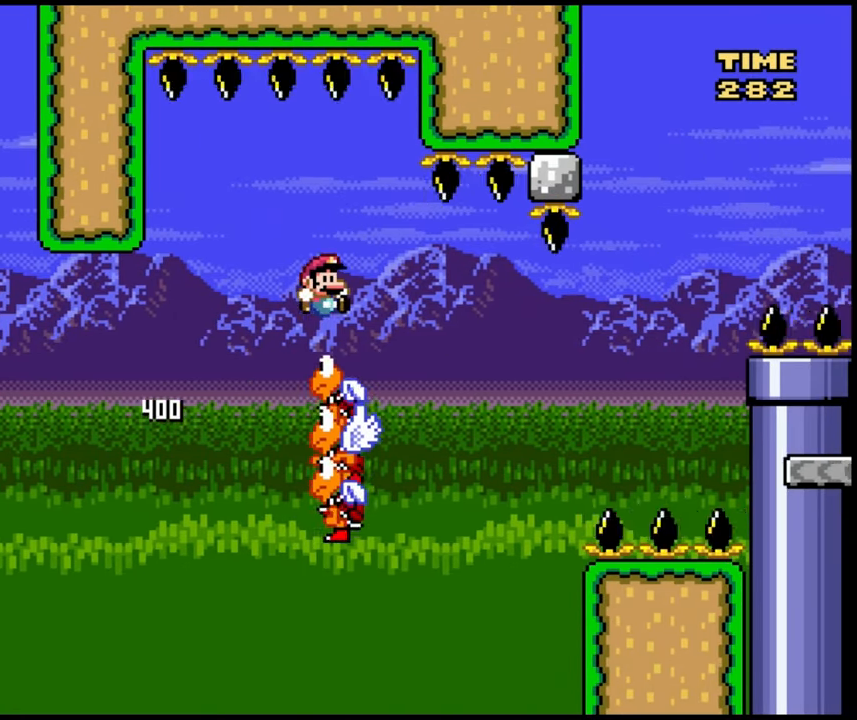
{"buttons": ["B", "DPAD_LEFT"], "events": [[117, "DPAD_RIGHT", "up"], [133, "DPAD_LEFT", "down"], [183, "B", "up"], [317, "DPAD_LEFT", "up"], [317, "DPAD_RIGHT", "down"], [383, "B", "down"], [433, "DPAD_RIGHT", "up"], [450, "DPAD_LEFT", "down"]]}
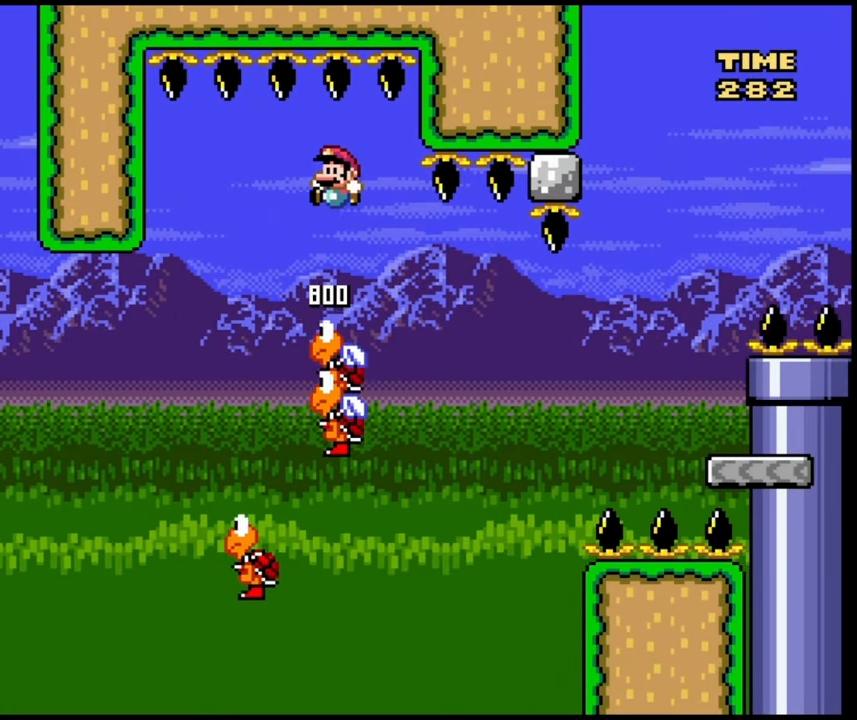
{"buttons": ["B", "DPAD_RIGHT"], "events": [[67, "DPAD_LEFT", "up"], [83, "DPAD_RIGHT", "down"], [250, "B", "up"], [283, "DPAD_RIGHT", "up"], [300, "DPAD_LEFT", "down"], [450, "B", "down"], [450, "DPAD_LEFT", "up"], [467, "DPAD_RIGHT", "down"]]}
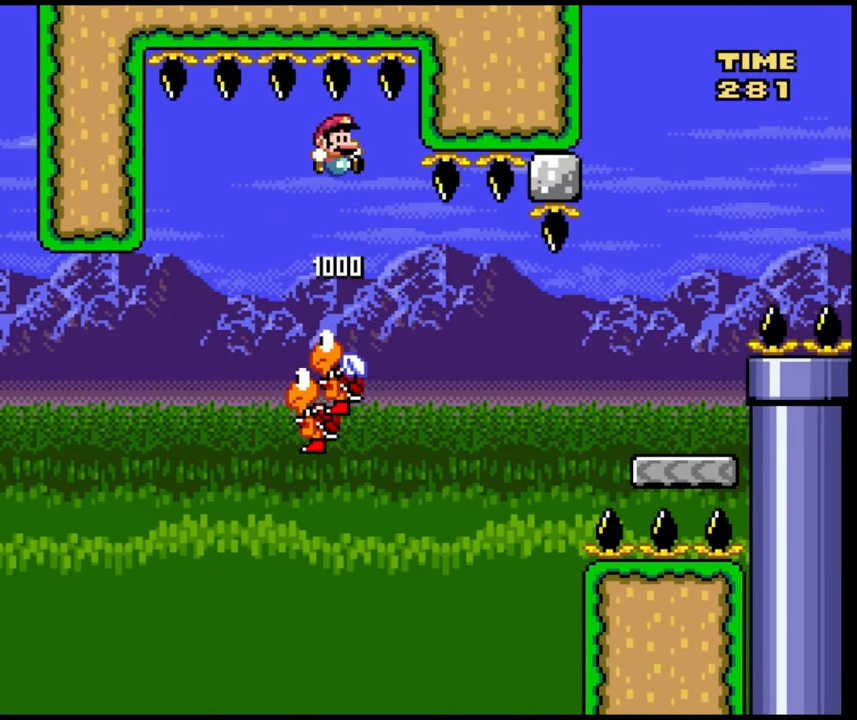
{"buttons": ["DPAD_LEFT"], "events": [[100, "DPAD_RIGHT", "up"], [117, "DPAD_LEFT", "down"], [267, "DPAD_LEFT", "up"], [283, "DPAD_RIGHT", "down"], [433, "DPAD_RIGHT", "up"], [483, "DPAD_LEFT", "down"], [500, "B", "up"]]}
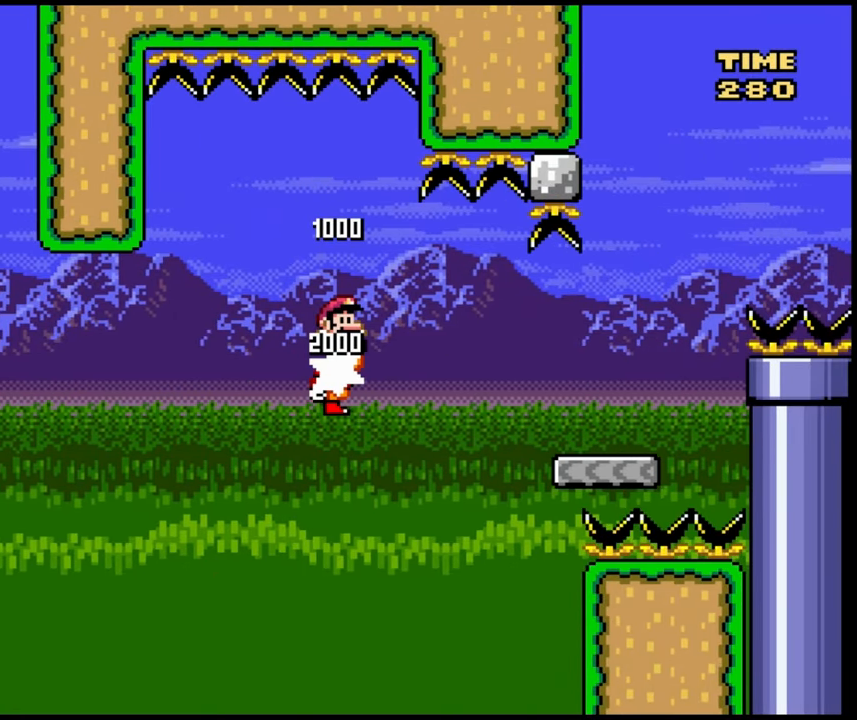
{"buttons": ["DPAD_RIGHT"], "events": [[117, "DPAD_LEFT", "up"], [133, "DPAD_RIGHT", "down"], [250, "B", "down"], [450, "B", "up"]]}
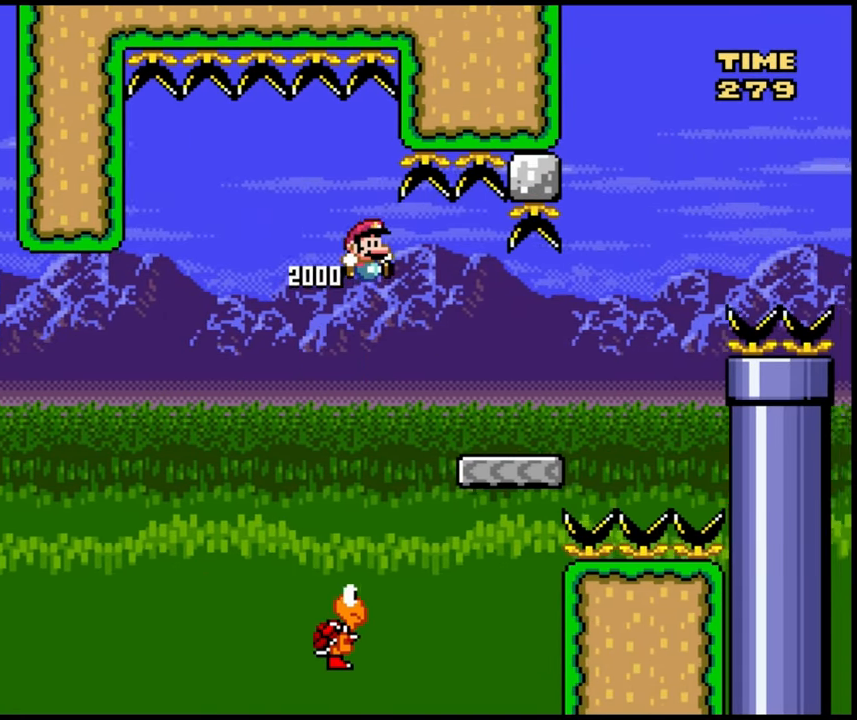
{"buttons": ["B", "DPAD_RIGHT"], "events": [[367, "B", "down"]]}
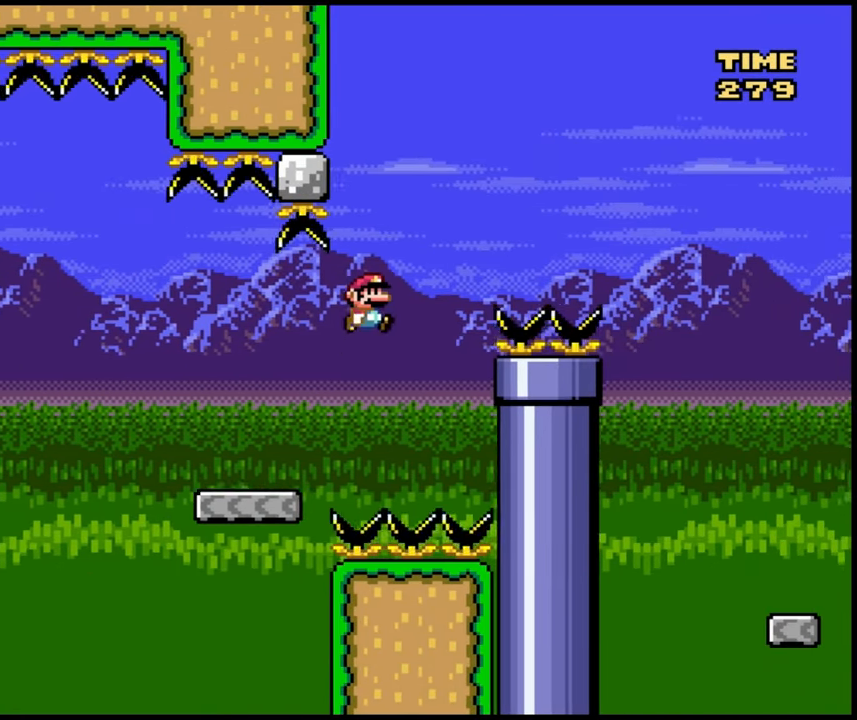
{"buttons": ["B", "DPAD_RIGHT"], "events": []}
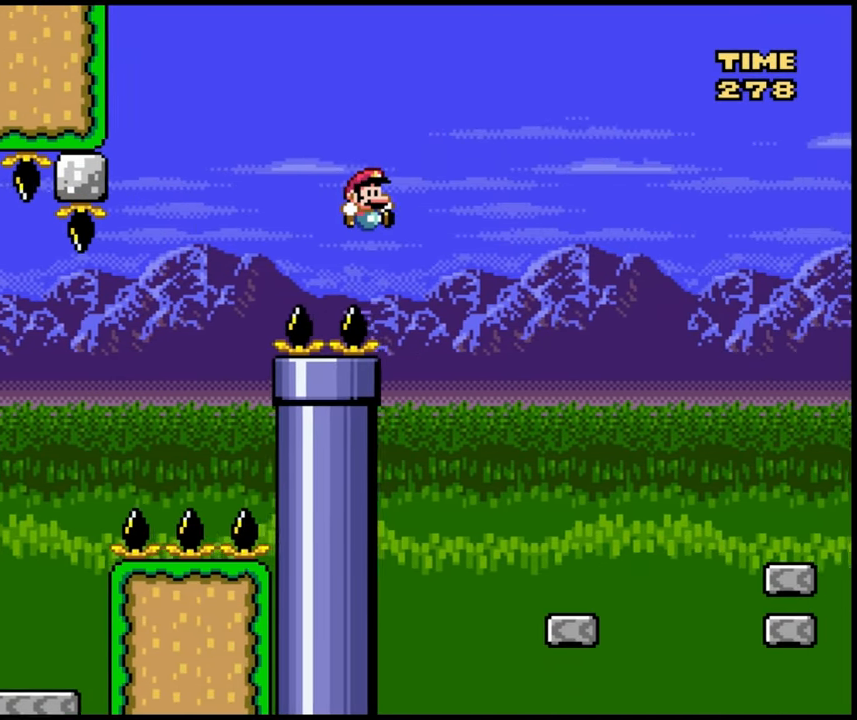
{"buttons": ["DPAD_RIGHT"], "events": [[17, "B", "up"], [317, "DPAD_LEFT", "down"], [317, "DPAD_RIGHT", "up"], [433, "DPAD_LEFT", "up"], [450, "DPAD_RIGHT", "down"]]}
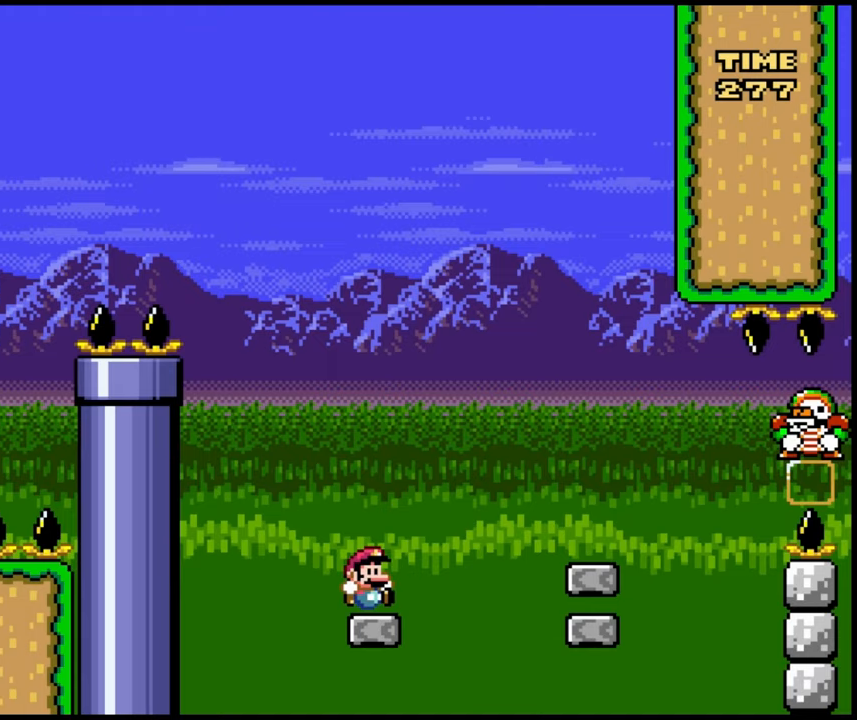
{"buttons": ["B", "DPAD_RIGHT"], "events": [[183, "B", "down"]]}
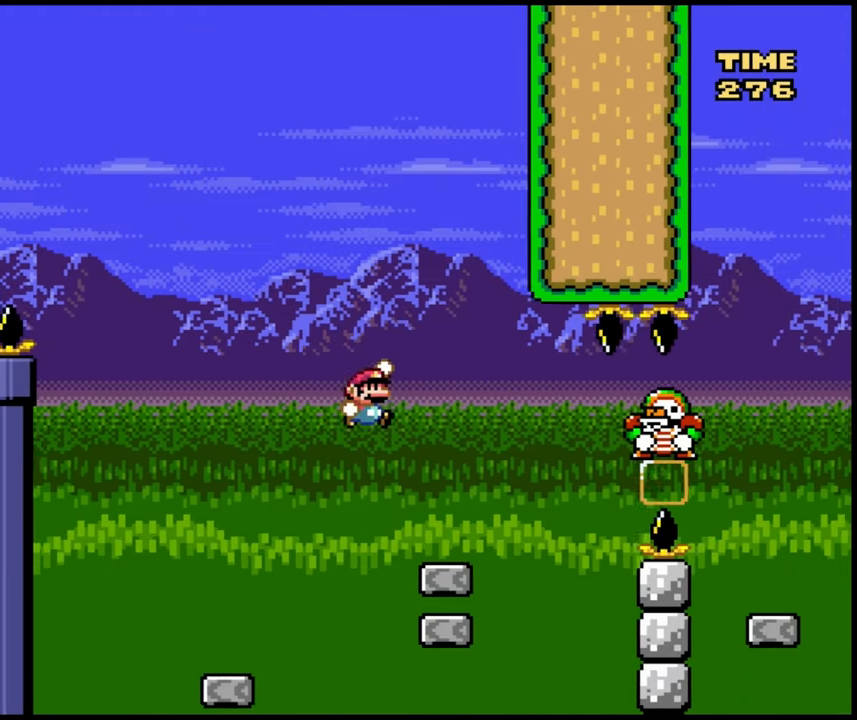
{"buttons": ["DPAD_RIGHT"], "events": [[117, "DPAD_RIGHT", "up"], [150, "DPAD_LEFT", "down"], [417, "DPAD_LEFT", "up"], [433, "DPAD_RIGHT", "down"], [467, "B", "up"]]}
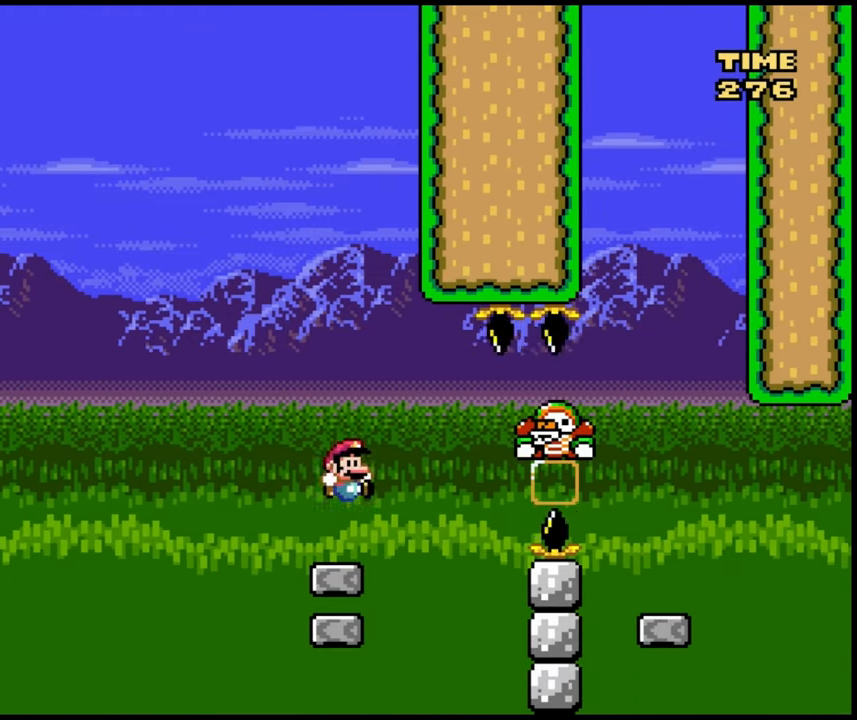
{"buttons": ["B", "DPAD_LEFT"], "events": [[33, "DPAD_RIGHT", "up"], [50, "DPAD_LEFT", "down"], [150, "DPAD_LEFT", "up"], [283, "DPAD_LEFT", "down"], [417, "B", "down"]]}
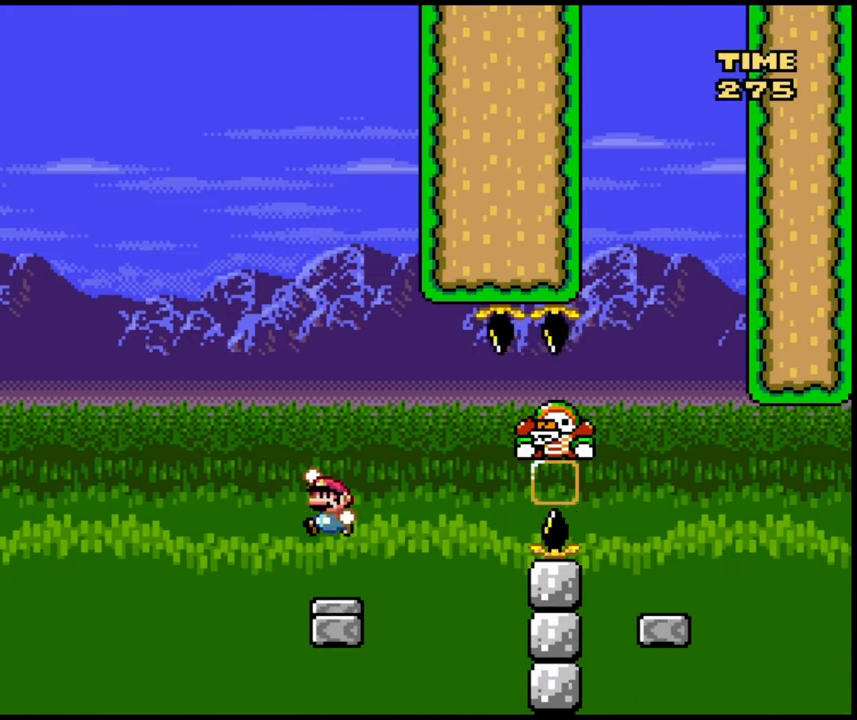
{"buttons": [], "events": [[83, "DPAD_LEFT", "up"], [217, "DPAD_RIGHT", "down"], [417, "B", "up"], [500, "DPAD_RIGHT", "up"]]}
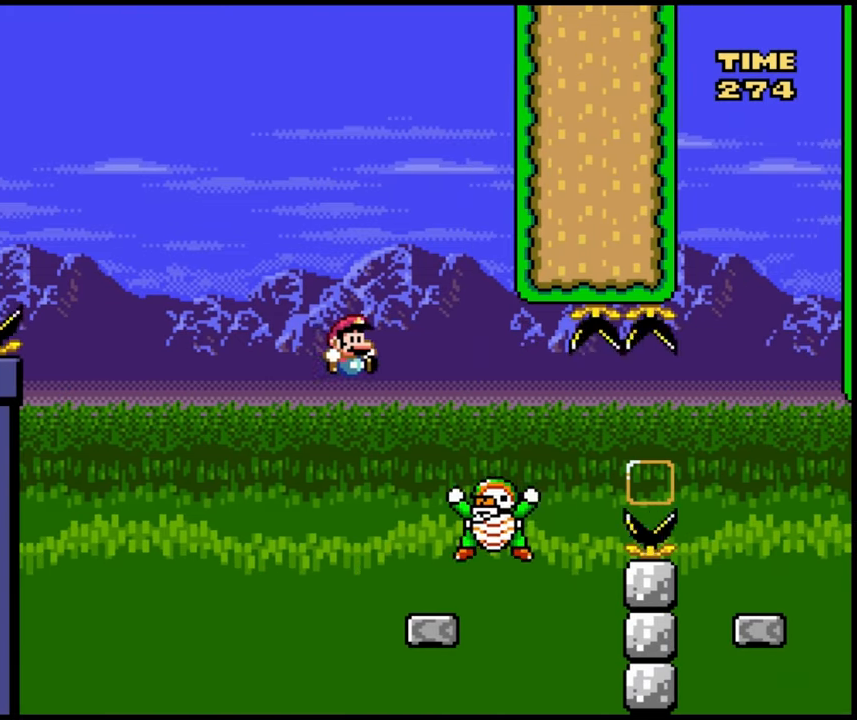
{"buttons": ["DPAD_RIGHT"], "events": [[233, "DPAD_RIGHT", "down"], [333, "B", "down"], [450, "B", "up"]]}
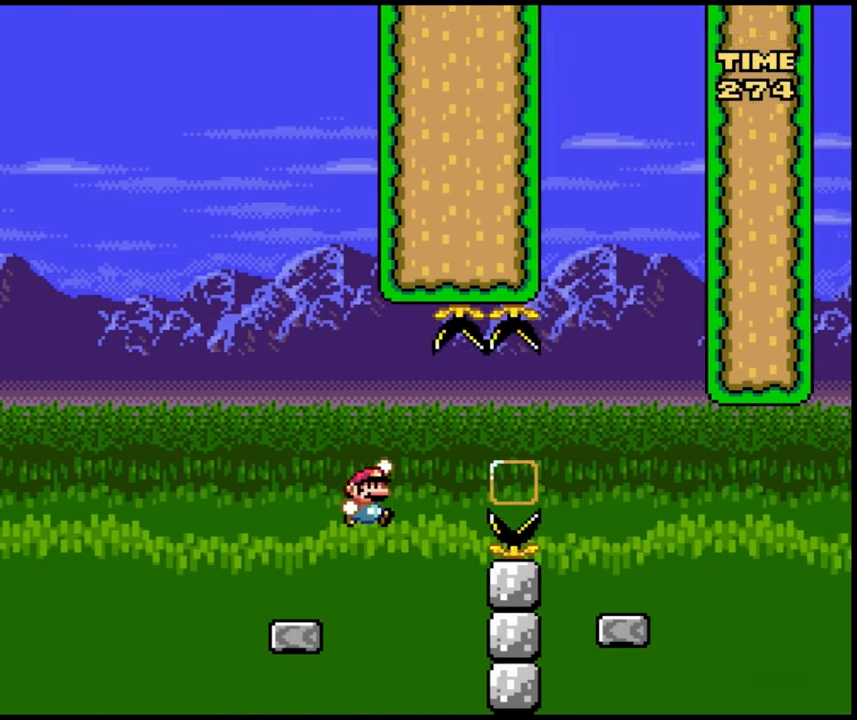
{"buttons": ["DPAD_RIGHT"], "events": [[67, "B", "down"], [317, "B", "up"], [367, "DPAD_RIGHT", "up"], [383, "DPAD_LEFT", "down"], [483, "DPAD_LEFT", "up"], [500, "DPAD_RIGHT", "down"]]}
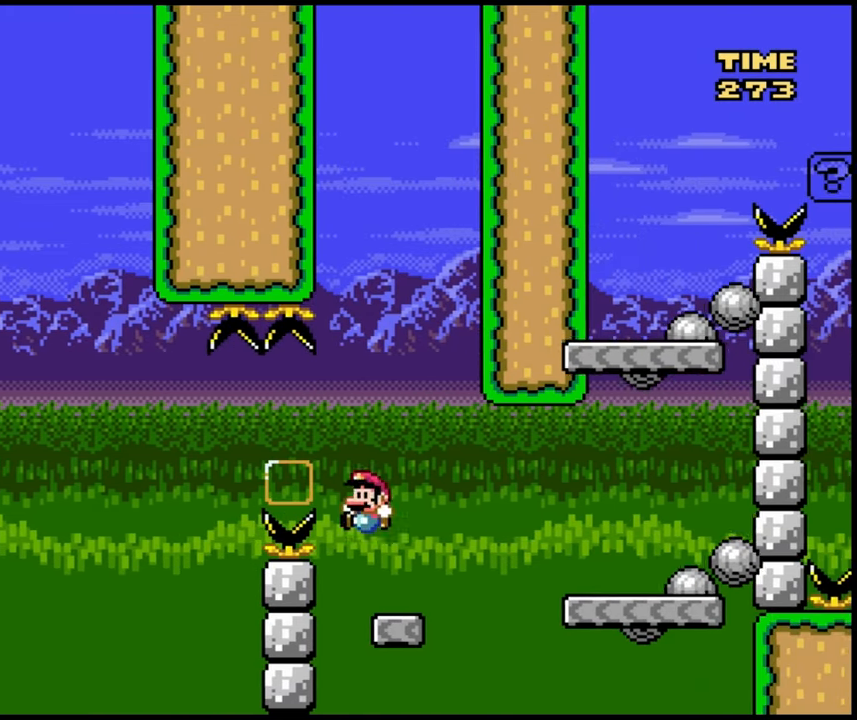
{"buttons": ["DPAD_RIGHT"]}
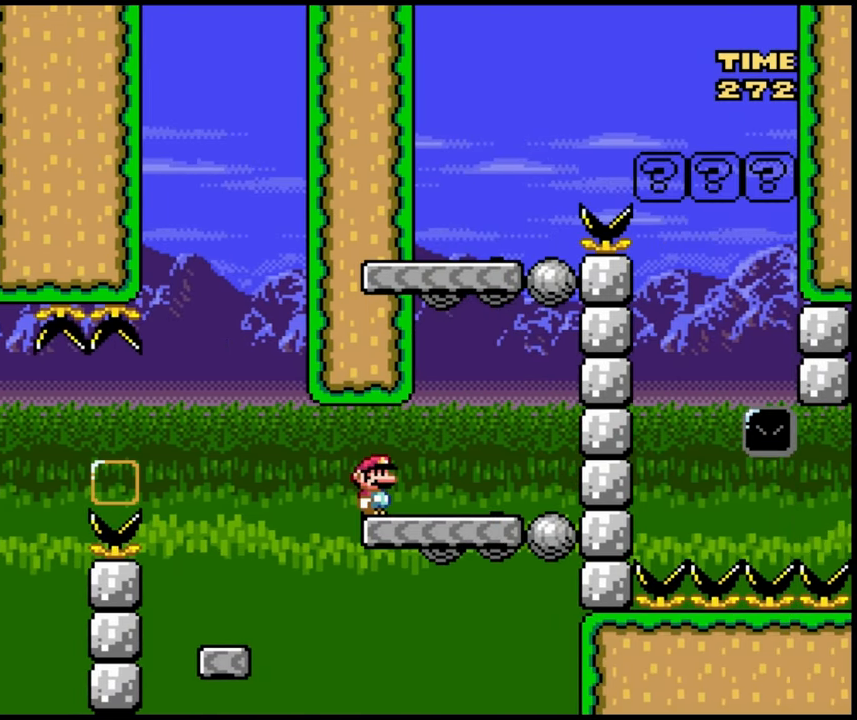
{"buttons": ["DPAD_RIGHT"], "events": [[83, "B", "down"], [117, "DPAD_RIGHT", "up"], [133, "DPAD_LEFT", "down"], [367, "B", "up"], [367, "DPAD_LEFT", "up"], [417, "DPAD_RIGHT", "down"]]}
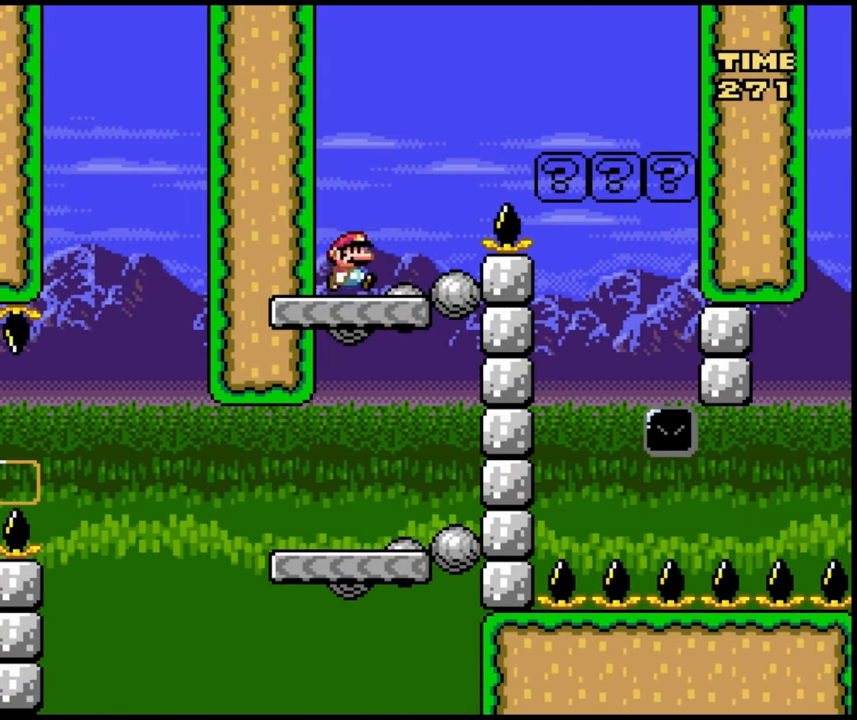
{"buttons": ["B", "DPAD_RIGHT"], "events": [[83, "B", "down"], [367, "B", "up"], [450, "B", "down"]]}
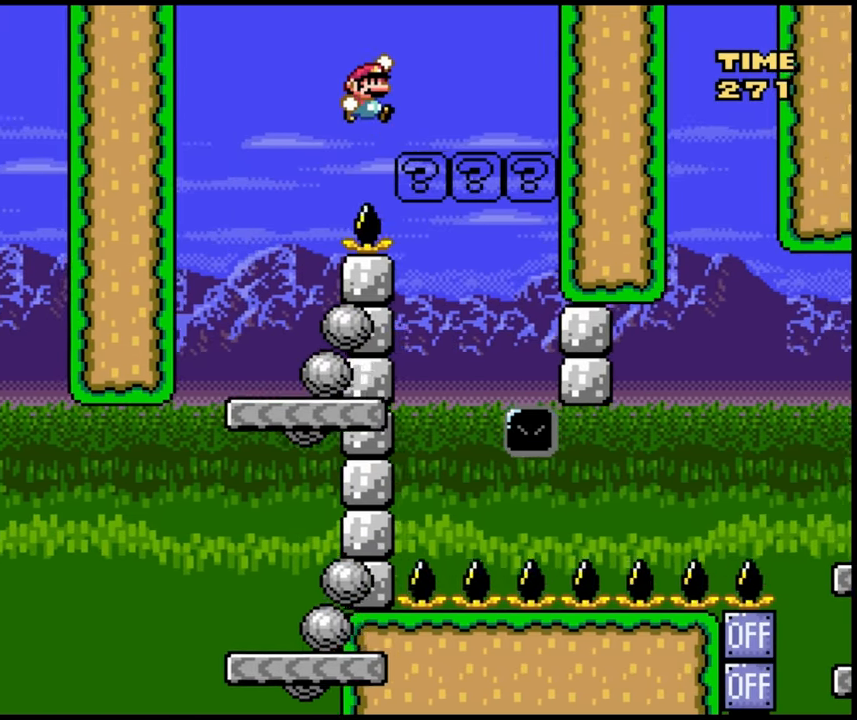
{"buttons": ["B", "DPAD_LEFT"], "events": [[100, "DPAD_RIGHT", "up"], [133, "DPAD_LEFT", "down"], [317, "DPAD_LEFT", "up"], [367, "DPAD_LEFT", "down"]]}
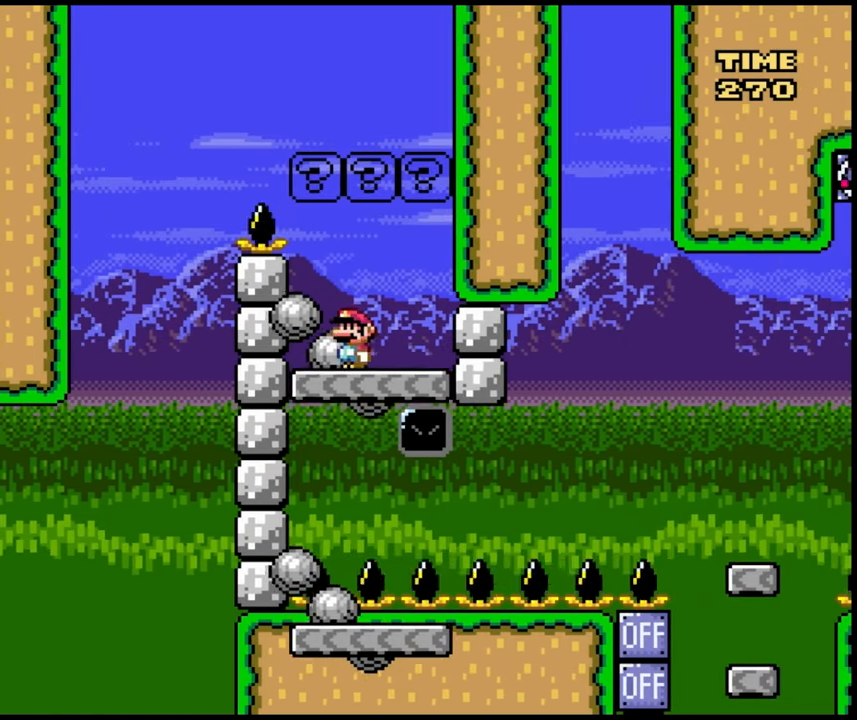
{"buttons": ["B", "DPAD_RIGHT"], "events": [[267, "DPAD_LEFT", "up"], [433, "DPAD_RIGHT", "down"]]}
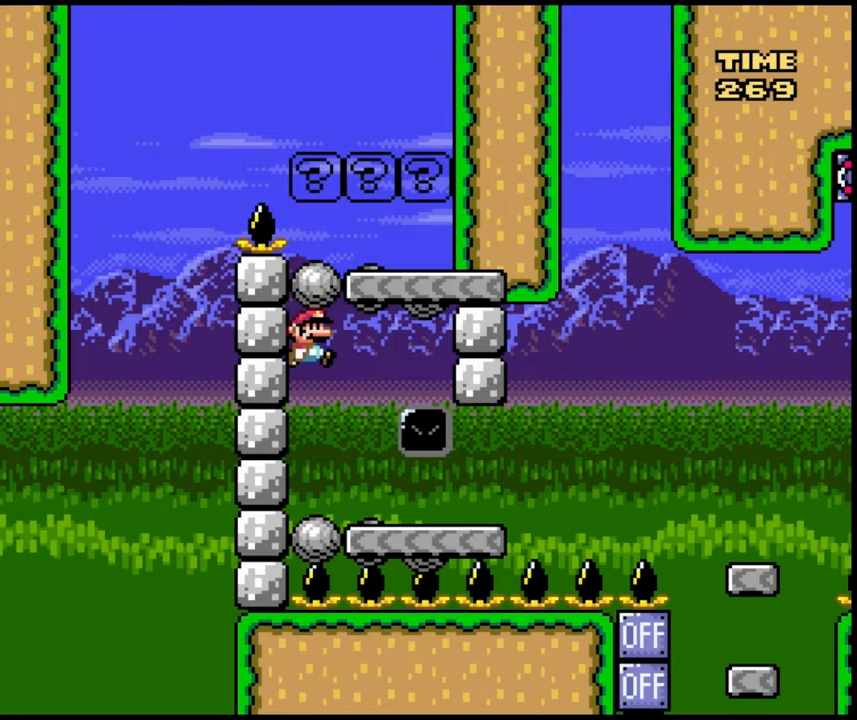
{"buttons": ["DPAD_RIGHT"], "events": [[167, "B", "up"]]}
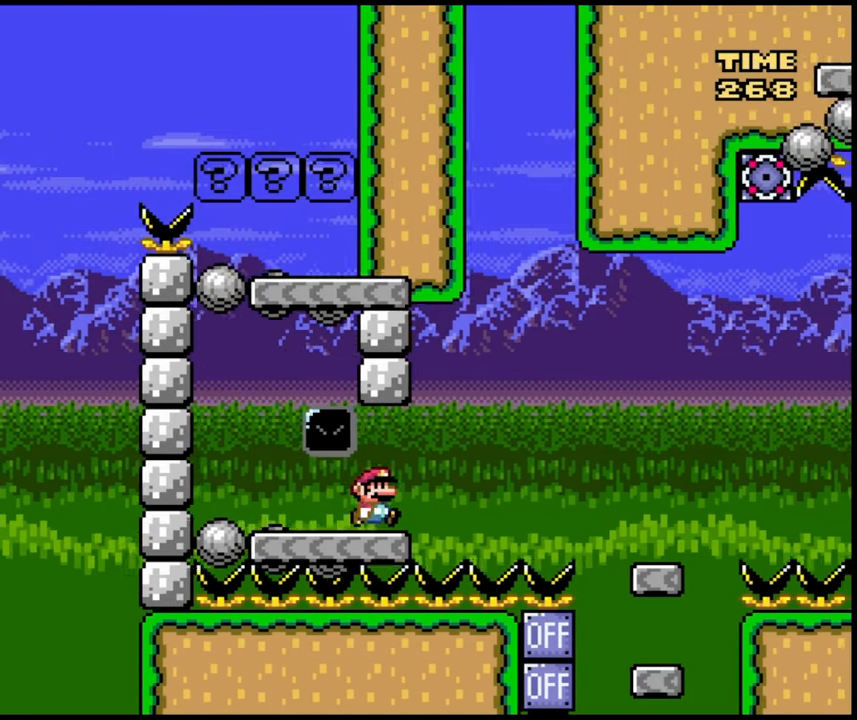
{"buttons": ["DPAD_RIGHT"], "events": []}
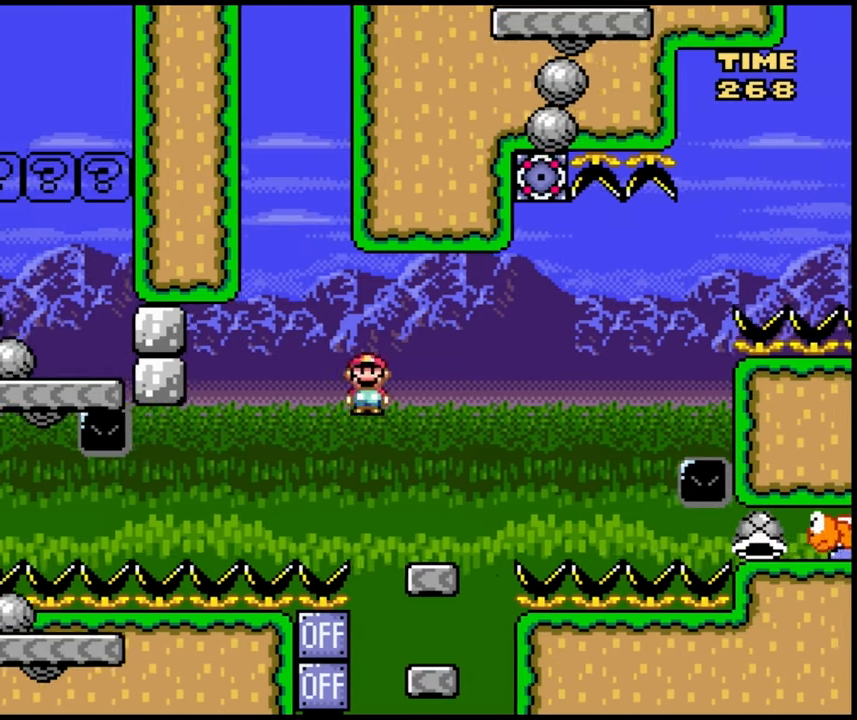
{"buttons": ["DPAD_RIGHT"], "events": [[33, "DPAD_RIGHT", "up"], [50, "DPAD_LEFT", "down"], [183, "DPAD_LEFT", "up"], [483, "DPAD_RIGHT", "down"]]}
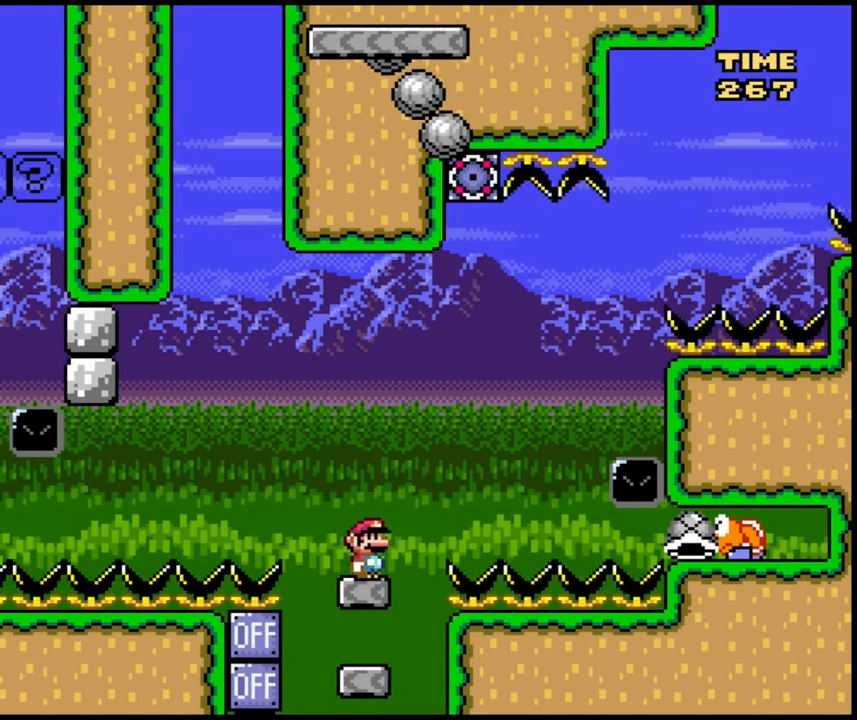
{"buttons": ["DPAD_LEFT"], "events": [[317, "DPAD_RIGHT", "up"], [333, "DPAD_LEFT", "down"]]}
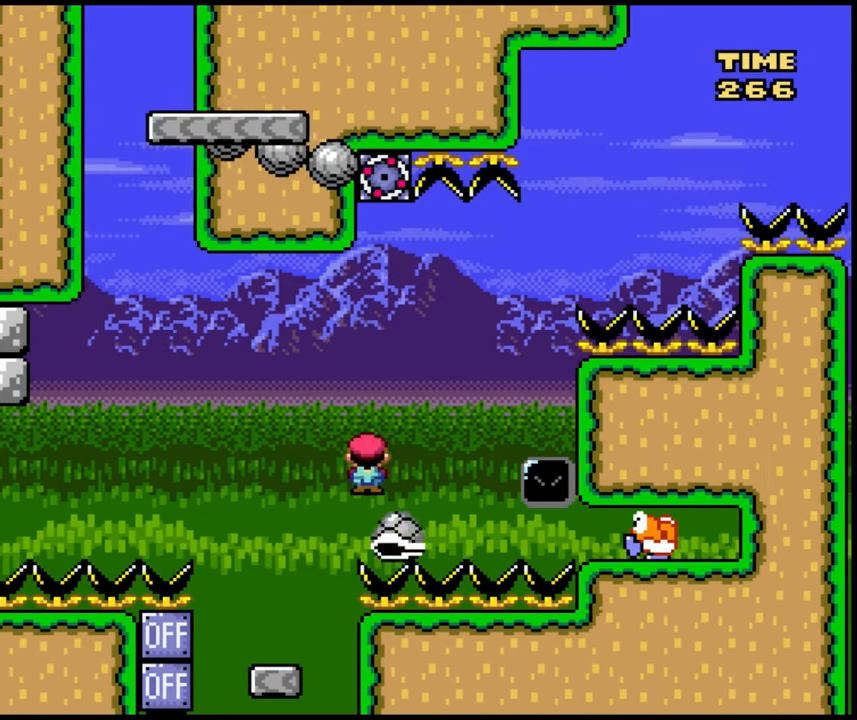
{"buttons": ["B", "DPAD_RIGHT"], "events": [[300, "DPAD_LEFT", "up"], [317, "DPAD_RIGHT", "down"], [500, "B", "down"]]}
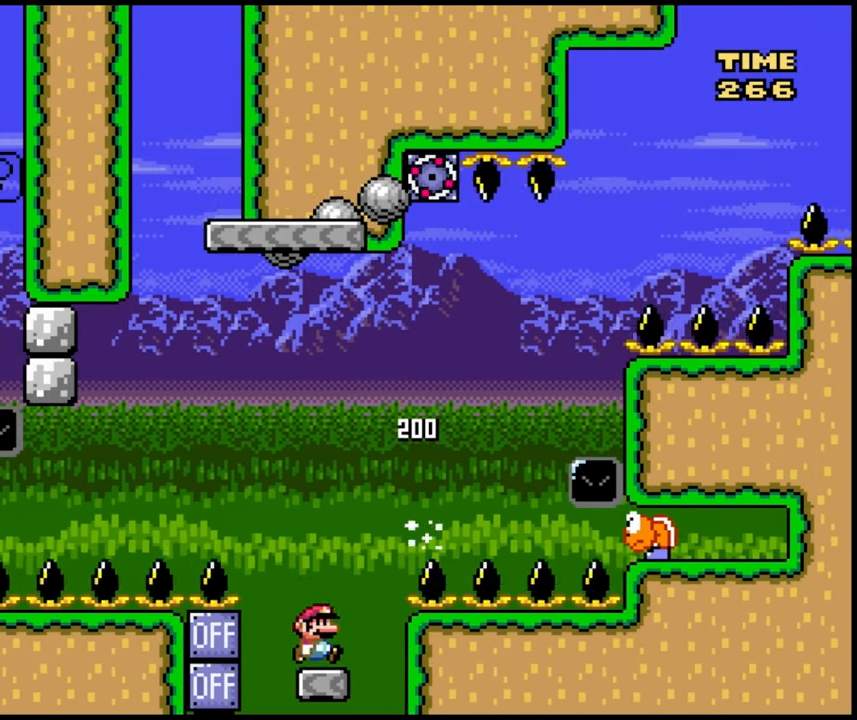
{"buttons": ["B", "DPAD_RIGHT"], "events": [[400, "B", "up"], [450, "B", "down"]]}
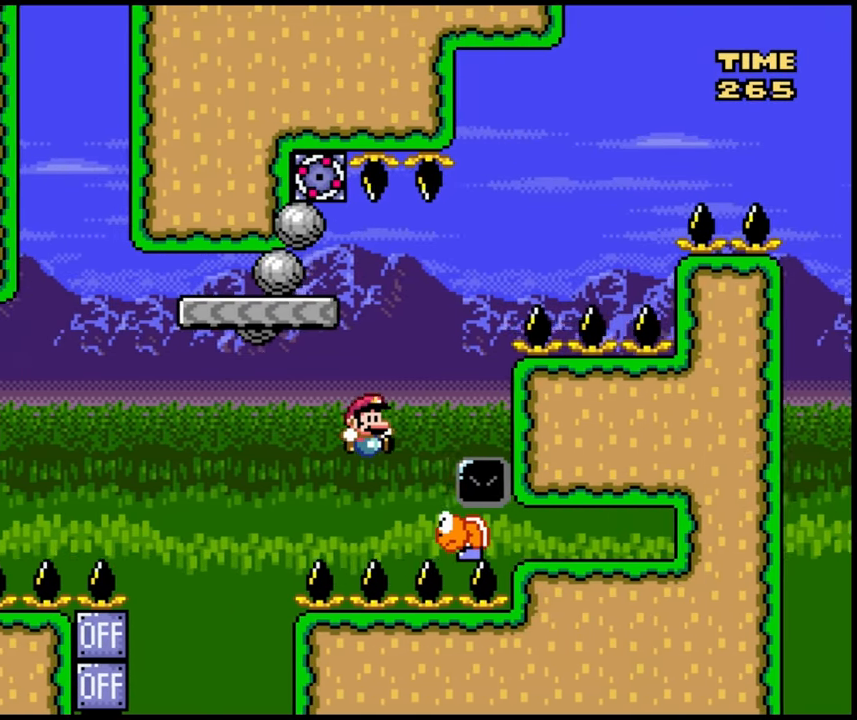
{"buttons": ["DPAD_RIGHT"], "events": [[17, "DPAD_LEFT", "down"], [17, "DPAD_RIGHT", "up"], [333, "DPAD_LEFT", "up"], [333, "DPAD_RIGHT", "down"], [367, "B", "up"]]}
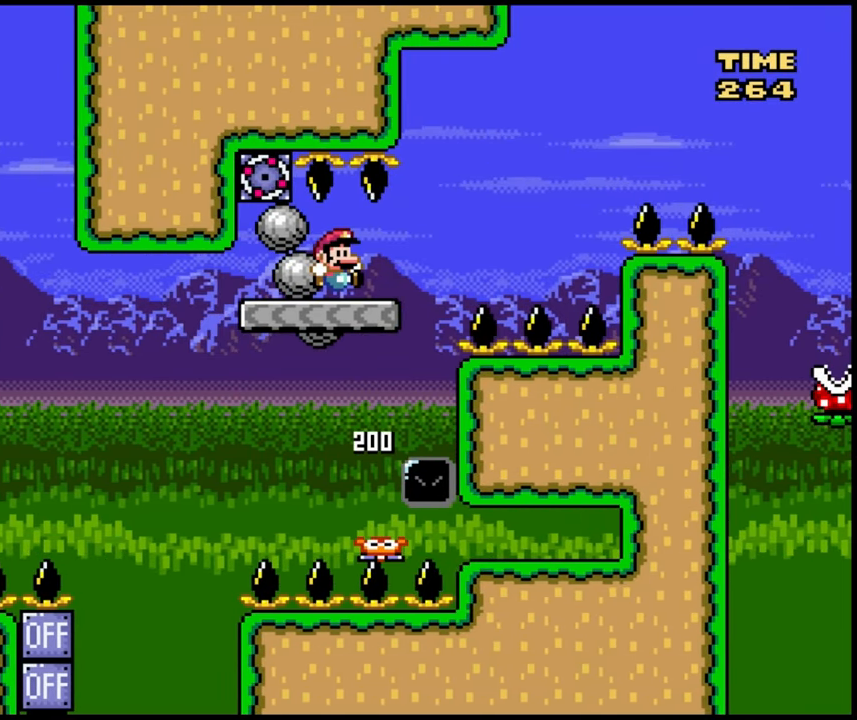
{"buttons": ["DPAD_RIGHT"], "events": []}